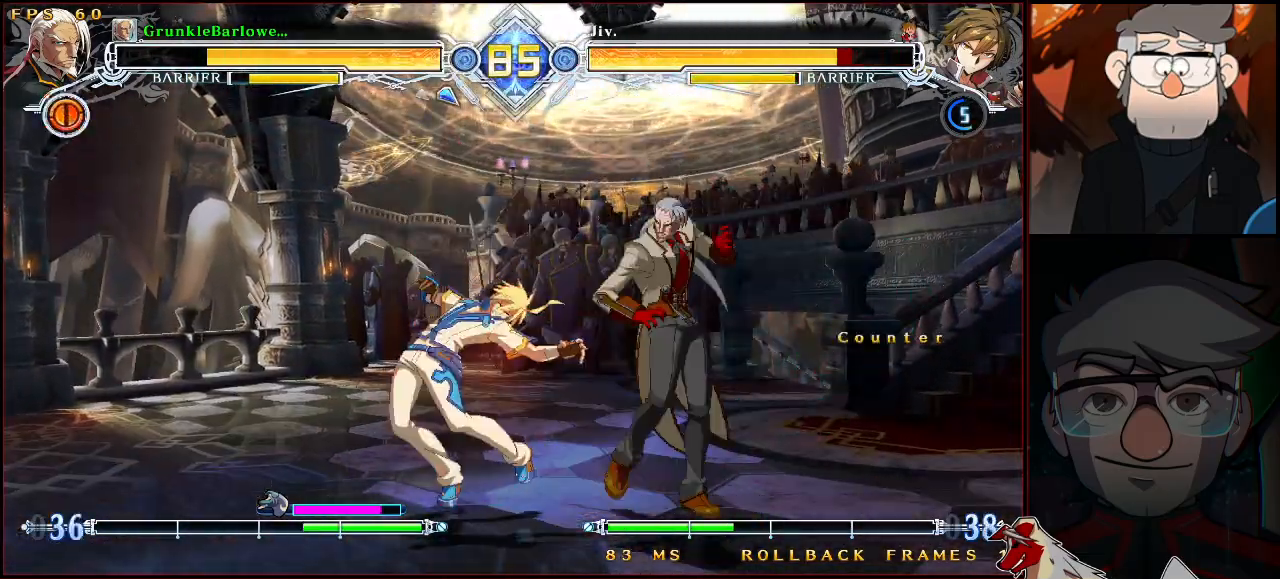
Gameplay with a controller (arcade stick); each line is a JSON object with the inputs held at the frame after it. "events" lists button and stick changes between this image and that frame as [ms after this image, input, new state], when the widget could be followed in between. Not read: L3 R3.
{"buttons": [], "left_stick": "down", "events": [[50, "TRIANGLE", "up"], [150, "R1", "down"], [400, "R1", "up"], [467, "left_stick", "down"]]}
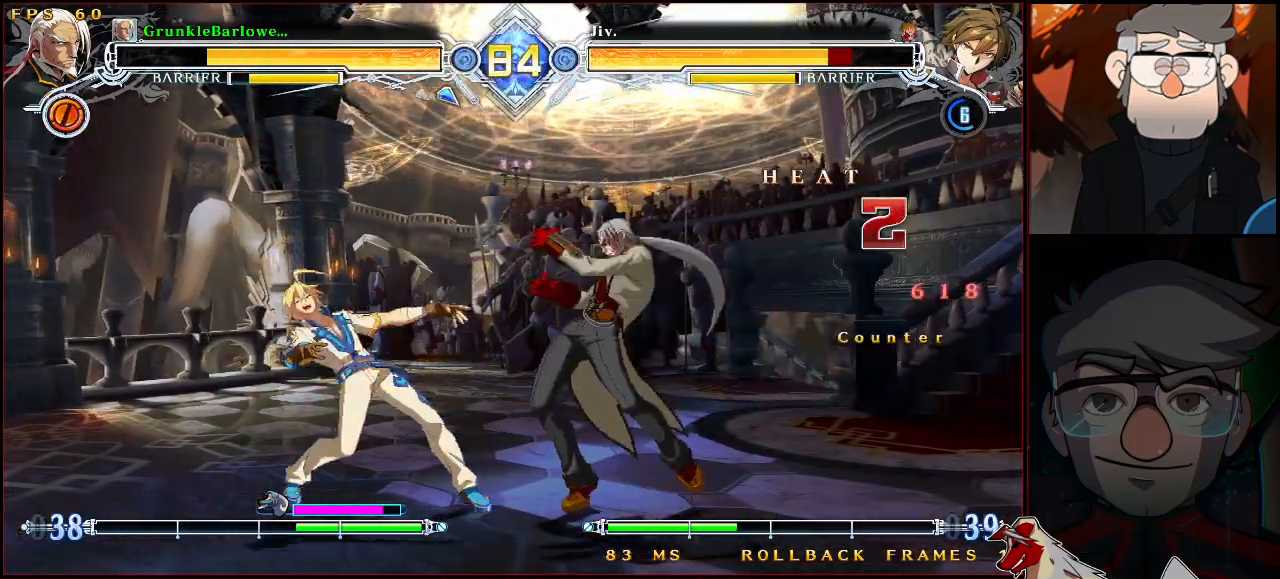
{"buttons": [], "left_stick": "down", "events": [[67, "left_stick", "left"], [117, "TRIANGLE", "down"], [117, "left_stick", "center"], [250, "TRIANGLE", "up"], [483, "left_stick", "down"]]}
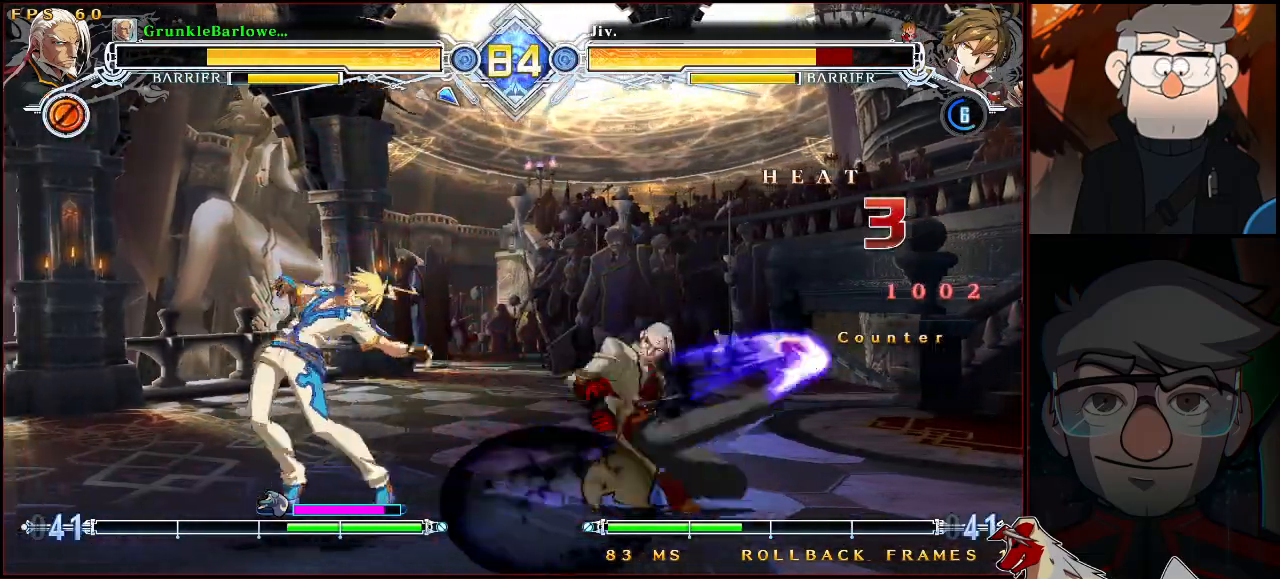
{"buttons": [], "left_stick": "center", "events": [[83, "left_stick", "left"], [133, "left_stick", "center"], [150, "TRIANGLE", "down"], [267, "TRIANGLE", "up"]]}
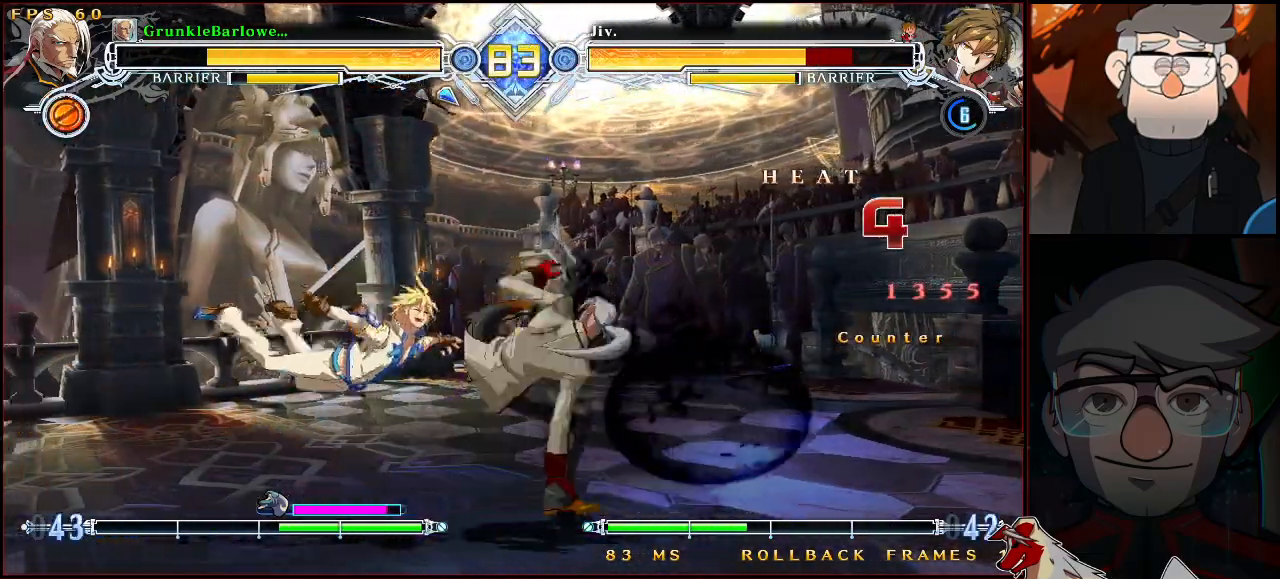
{"buttons": [], "left_stick": "center", "events": [[50, "left_stick", "left"], [133, "CROSS", "down"], [167, "left_stick", "center"], [233, "CROSS", "up"]]}
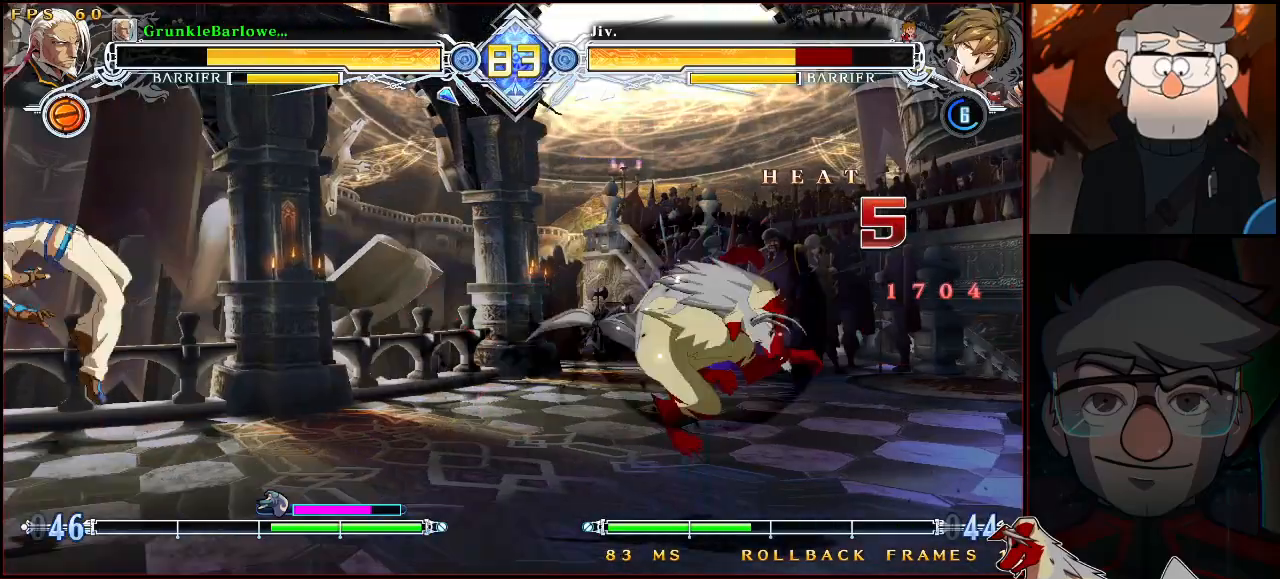
{"buttons": [], "left_stick": "left", "events": [[117, "SQUARE", "down"], [183, "SQUARE", "up"], [267, "left_stick", "left"]]}
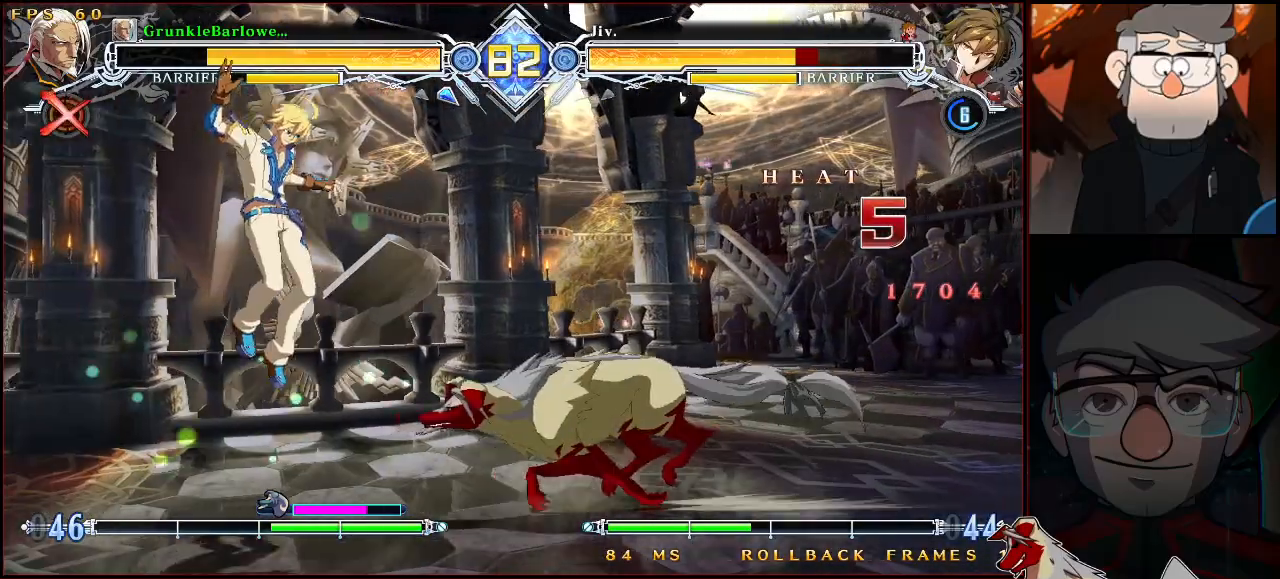
{"buttons": ["SQUARE"], "left_stick": "down-right", "events": [[67, "CROSS", "down"], [67, "left_stick", "center"], [133, "CROSS", "up"], [233, "left_stick", "down-right"], [467, "SQUARE", "down"]]}
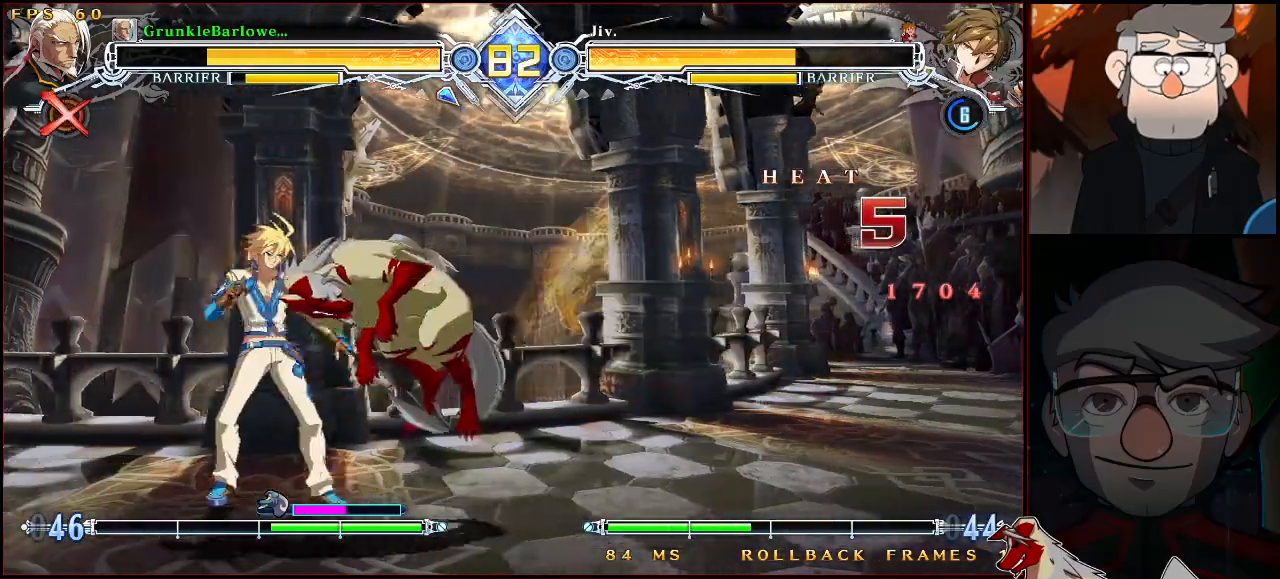
{"buttons": [], "left_stick": "center", "events": [[67, "SQUARE", "up"], [100, "left_stick", "center"], [283, "TRIANGLE", "down"], [383, "TRIANGLE", "up"]]}
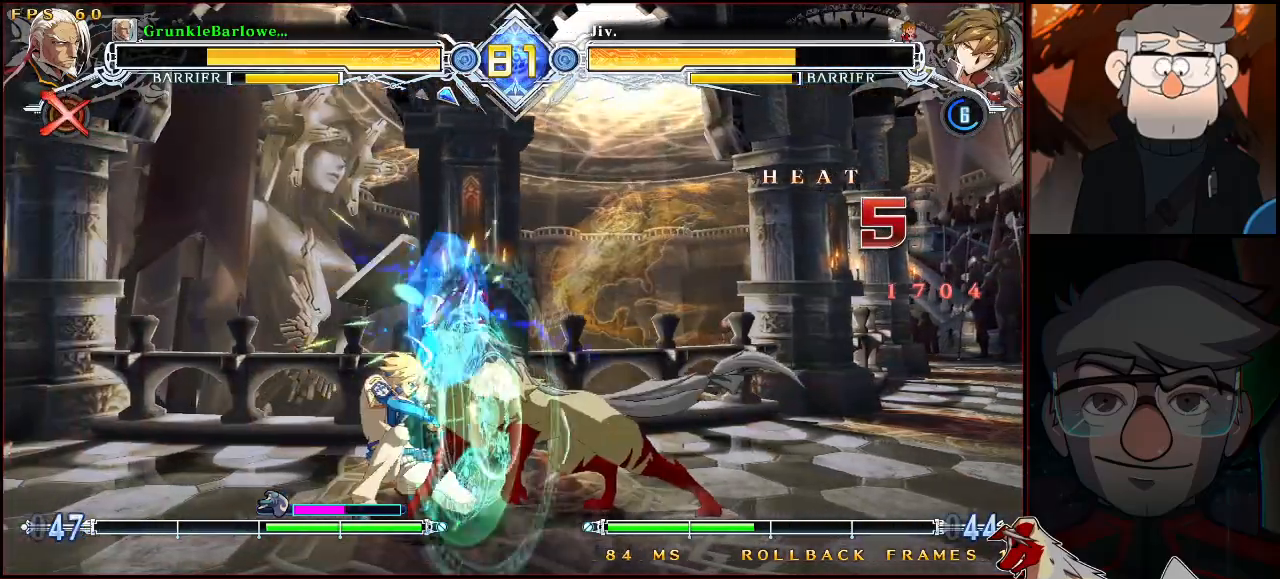
{"buttons": [], "left_stick": "center", "events": [[100, "left_stick", "left"], [150, "CROSS", "down"], [200, "left_stick", "center"], [233, "CROSS", "up"], [350, "SQUARE", "down"], [417, "SQUARE", "up"]]}
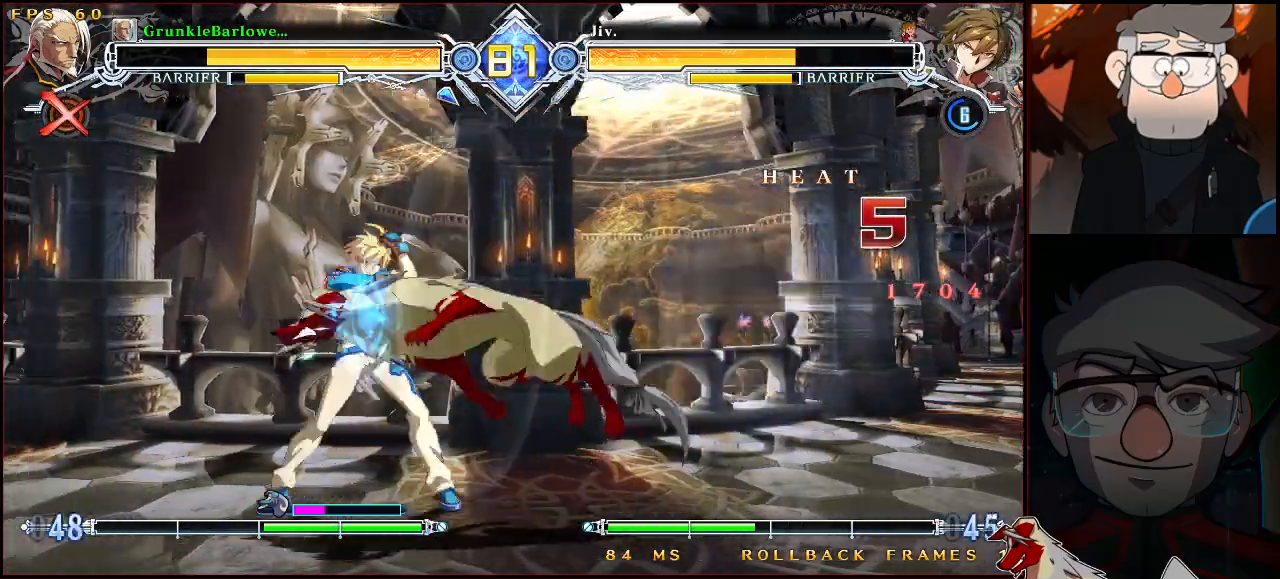
{"buttons": [], "left_stick": "center", "events": [[50, "R1", "down"], [133, "R1", "up"]]}
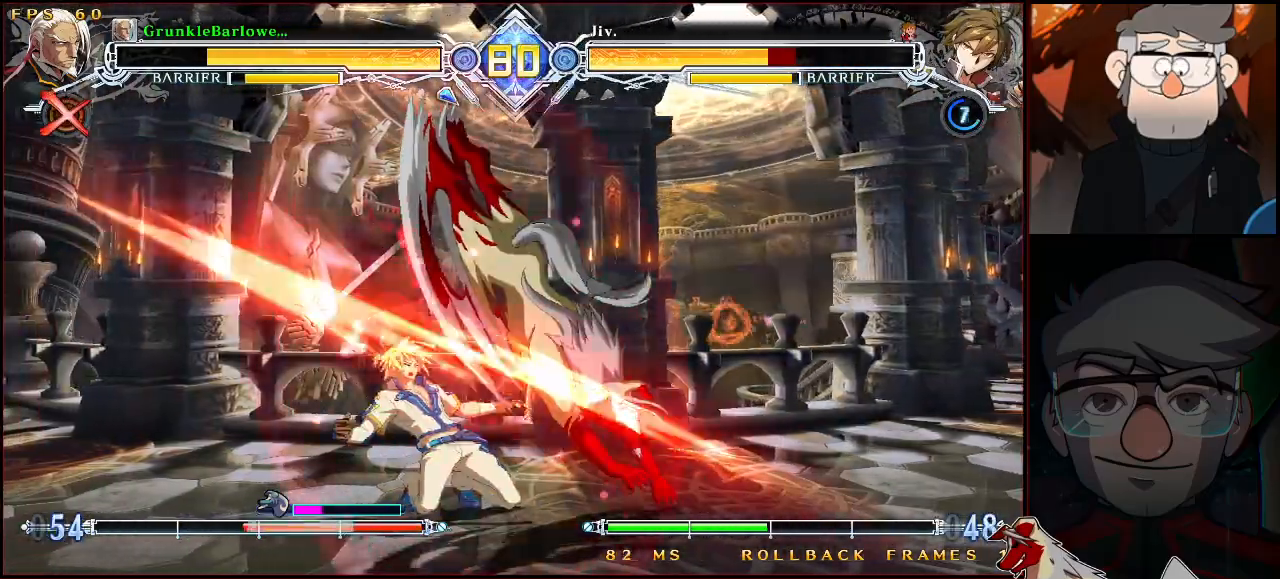
{"buttons": [], "left_stick": "center", "events": [[67, "R1", "down"], [150, "R1", "up"], [283, "left_stick", "left"], [400, "CROSS", "down"], [450, "left_stick", "center"], [467, "CROSS", "up"]]}
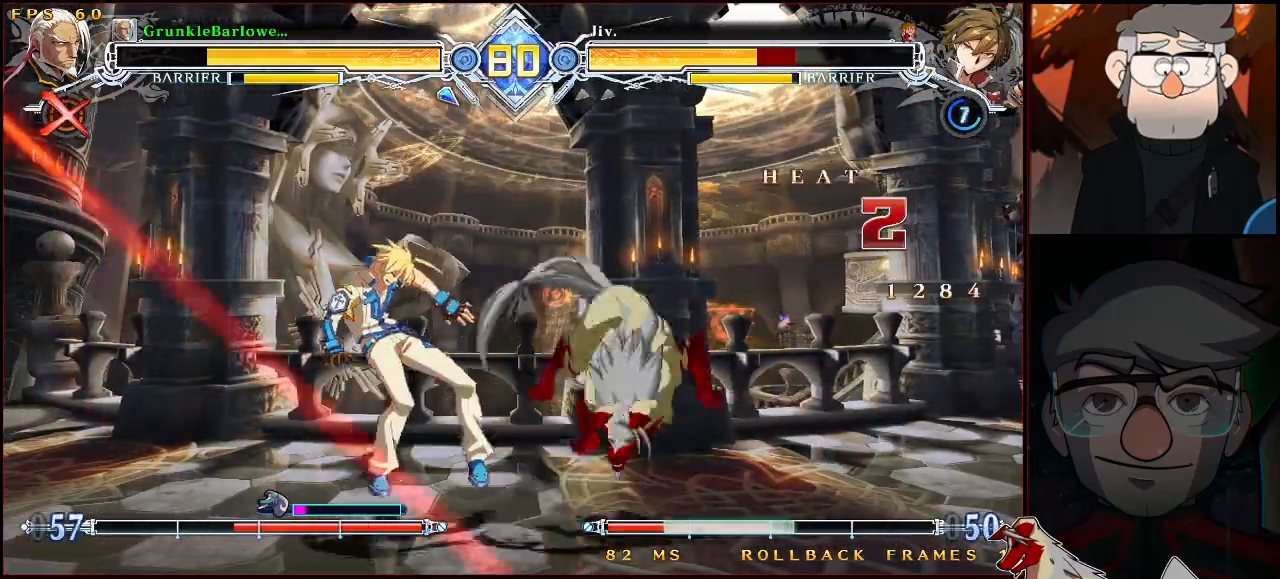
{"buttons": ["CROSS"], "left_stick": "center", "events": [[167, "SQUARE", "down"], [233, "SQUARE", "up"], [483, "CROSS", "down"]]}
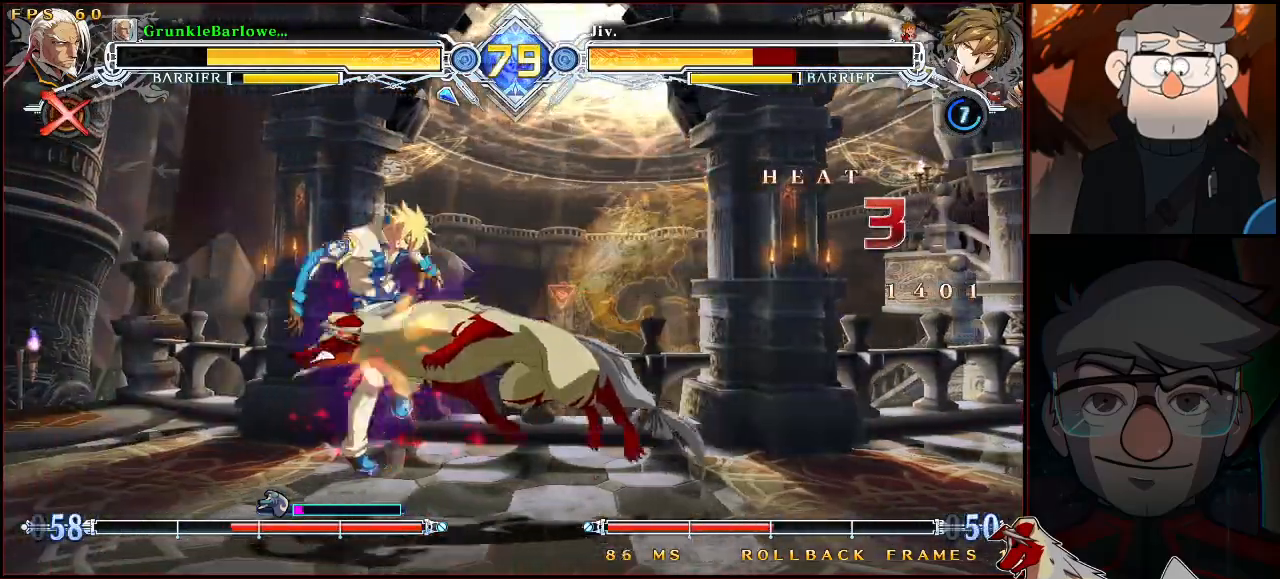
{"buttons": ["R1"], "left_stick": "center", "events": [[67, "TRIANGLE", "down"], [83, "CROSS", "up"], [150, "TRIANGLE", "up"], [300, "left_stick", "down"], [367, "R1", "down"], [450, "left_stick", "center"]]}
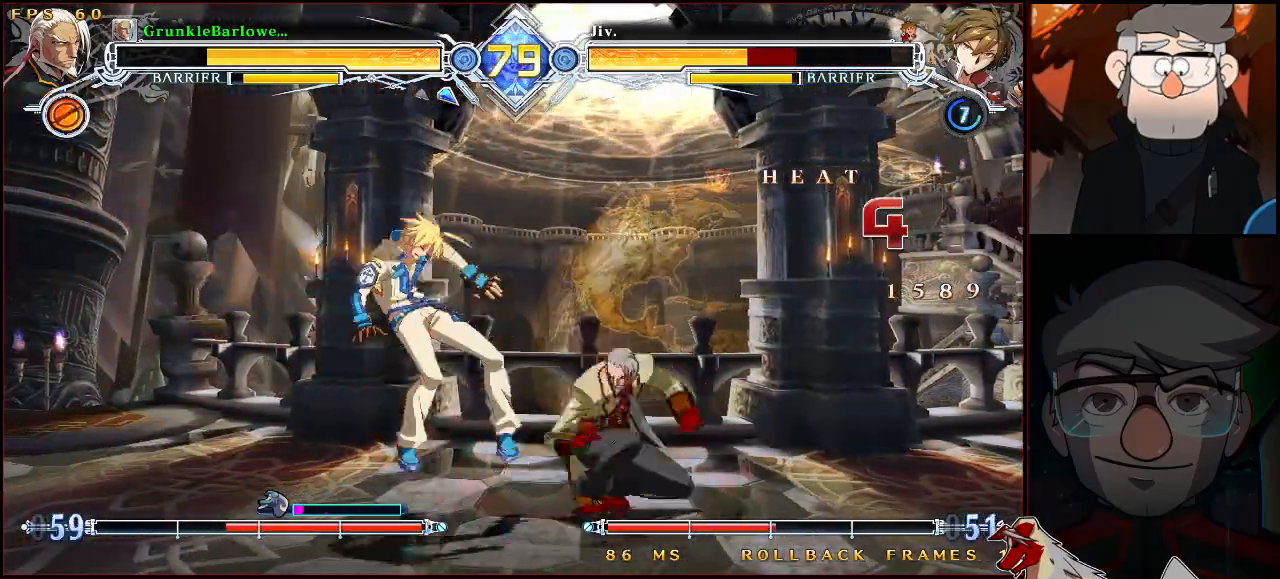
{"buttons": ["TRIANGLE"], "left_stick": "center", "events": [[17, "R1", "up"], [283, "left_stick", "up-left"], [417, "TRIANGLE", "down"], [433, "left_stick", "center"]]}
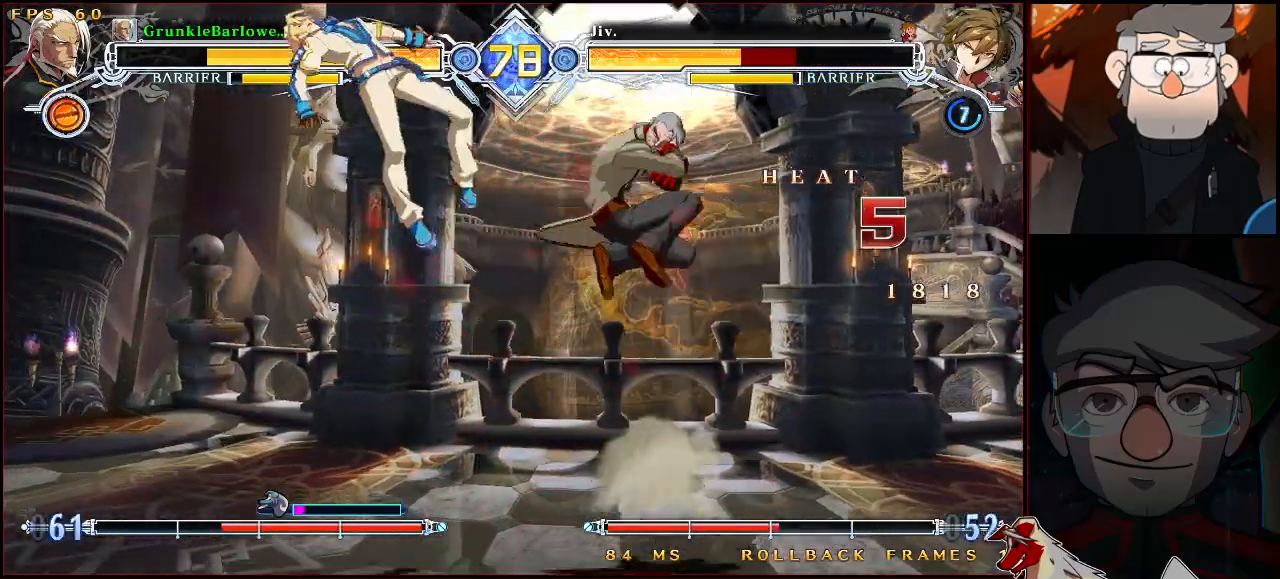
{"buttons": [], "left_stick": "center", "events": [[17, "TRIANGLE", "up"], [100, "left_stick", "down"], [200, "TRIANGLE", "down"], [200, "left_stick", "center"], [267, "TRIANGLE", "up"]]}
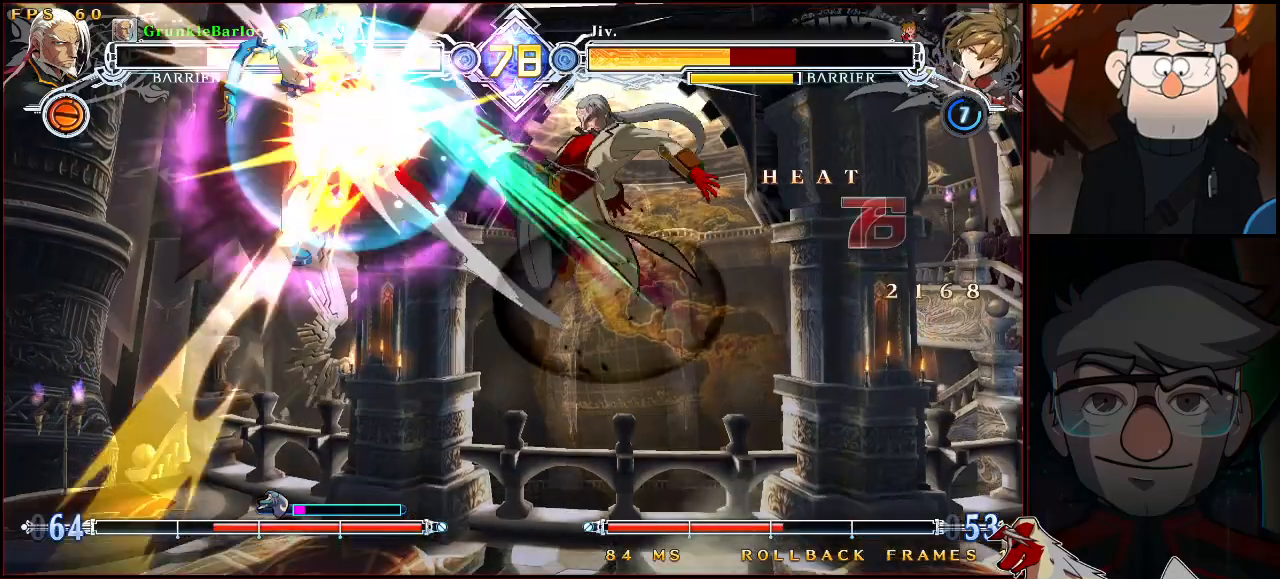
{"buttons": [], "left_stick": "center", "events": []}
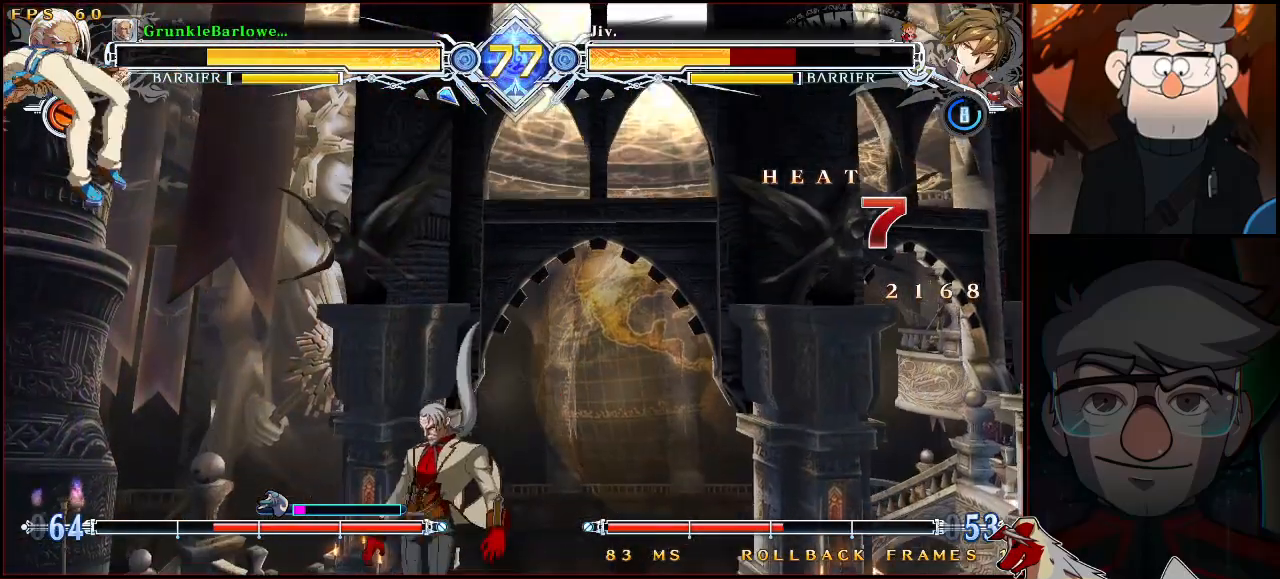
{"buttons": [], "left_stick": "center", "events": []}
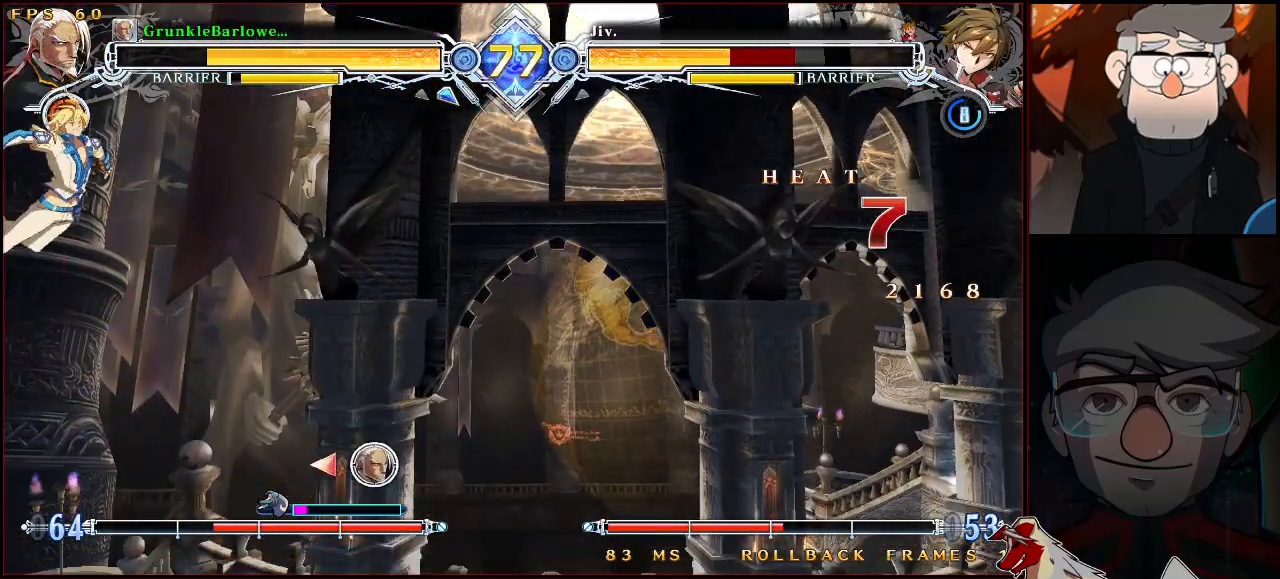
{"buttons": [], "left_stick": "center", "events": [[183, "left_stick", "left"], [233, "left_stick", "center"], [300, "left_stick", "left"], [417, "left_stick", "center"]]}
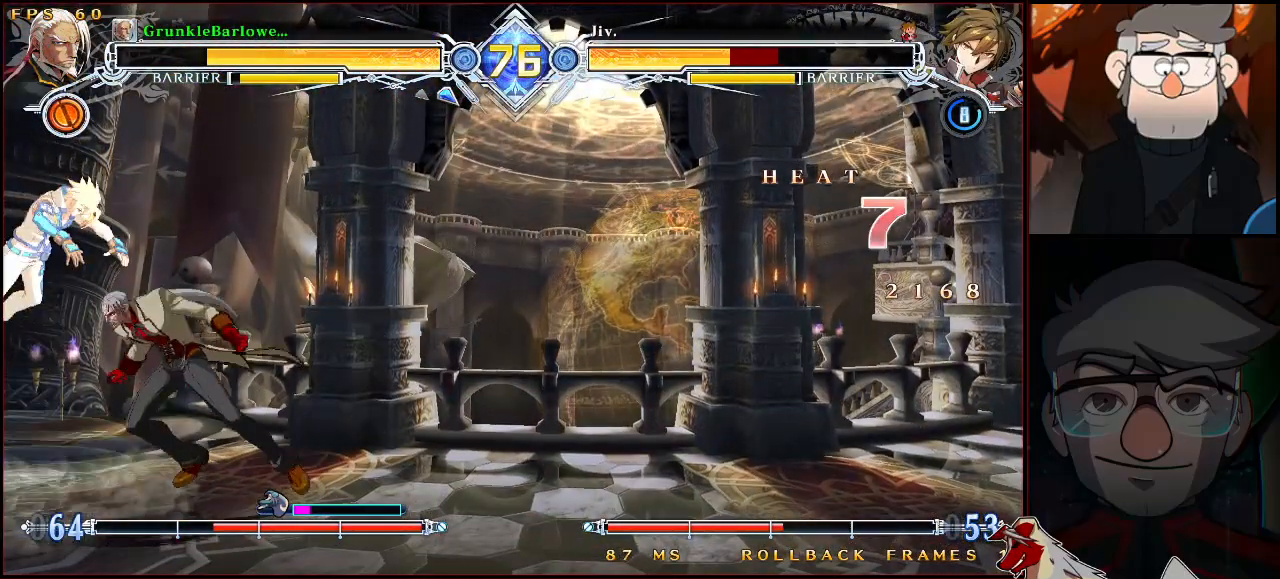
{"buttons": [], "left_stick": "down-right", "events": [[167, "left_stick", "down-right"], [250, "SQUARE", "down"], [350, "SQUARE", "up"]]}
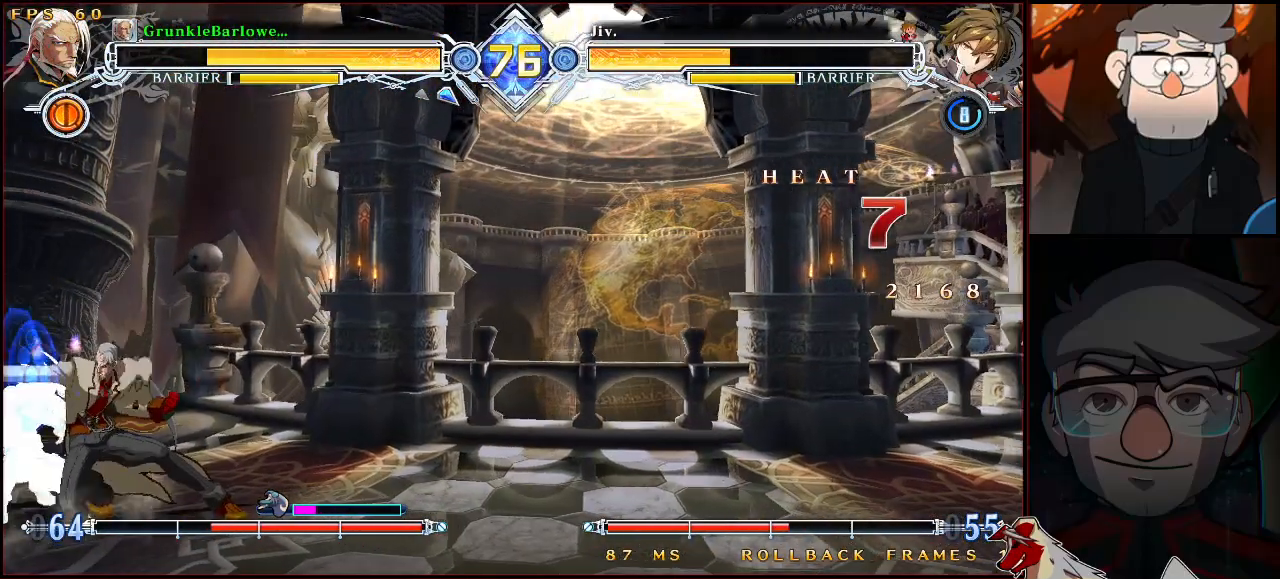
{"buttons": ["SQUARE"], "left_stick": "down-right", "events": [[133, "SQUARE", "down"], [267, "SQUARE", "up"], [433, "SQUARE", "down"]]}
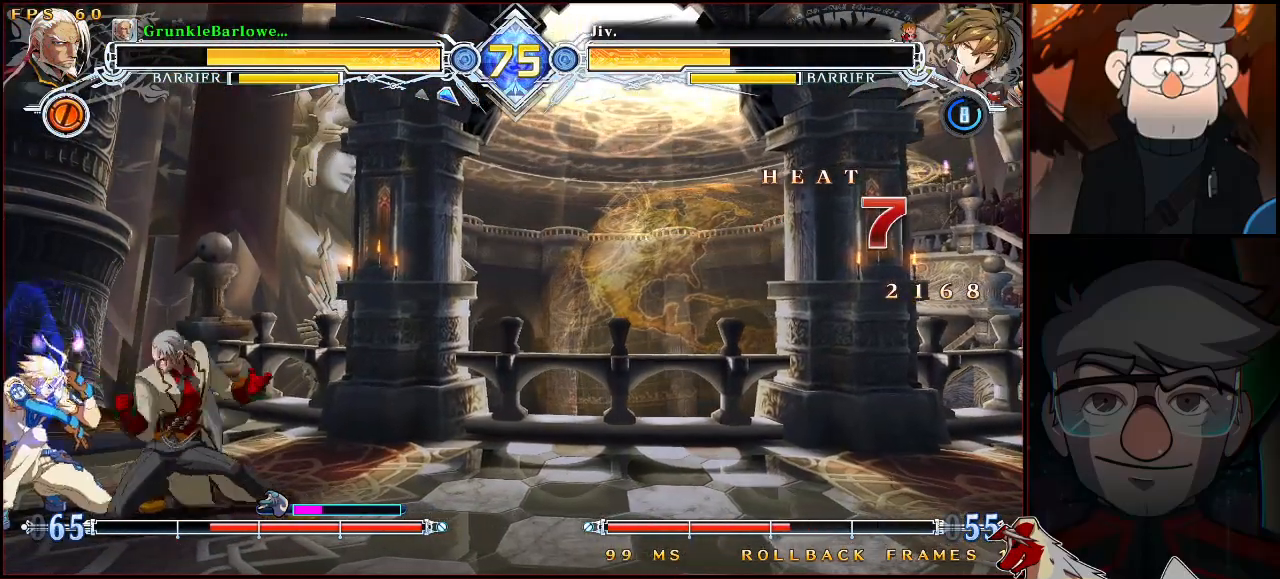
{"buttons": [], "left_stick": "center", "events": [[50, "SQUARE", "up"], [133, "left_stick", "center"], [300, "left_stick", "left"], [483, "left_stick", "center"]]}
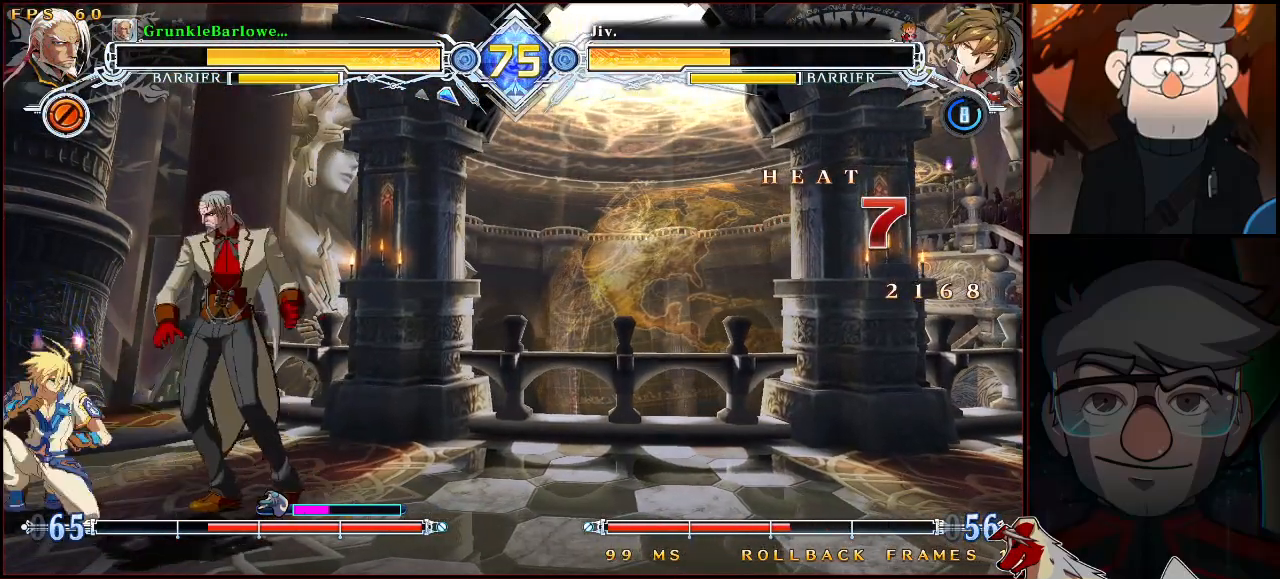
{"buttons": [], "left_stick": "center", "events": [[17, "left_stick", "down-right"], [50, "SQUARE", "down"], [150, "SQUARE", "up"], [333, "SQUARE", "down"], [433, "SQUARE", "up"], [467, "left_stick", "center"]]}
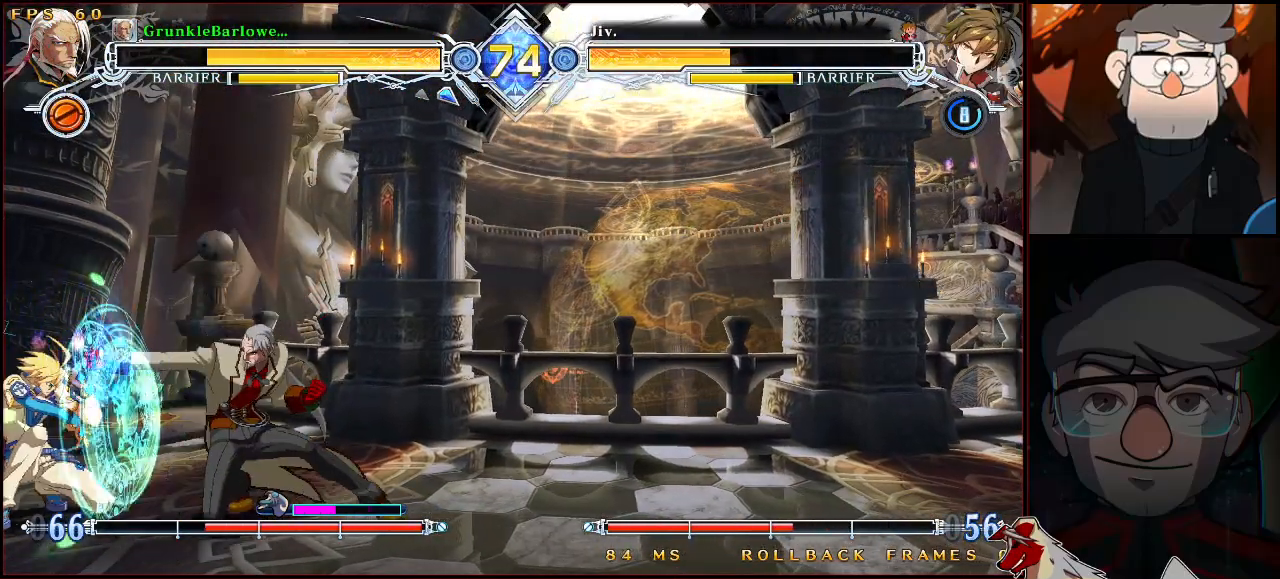
{"buttons": [], "left_stick": "center", "events": [[33, "left_stick", "down"], [117, "left_stick", "left"], [133, "SQUARE", "down"], [167, "left_stick", "center"], [283, "SQUARE", "up"]]}
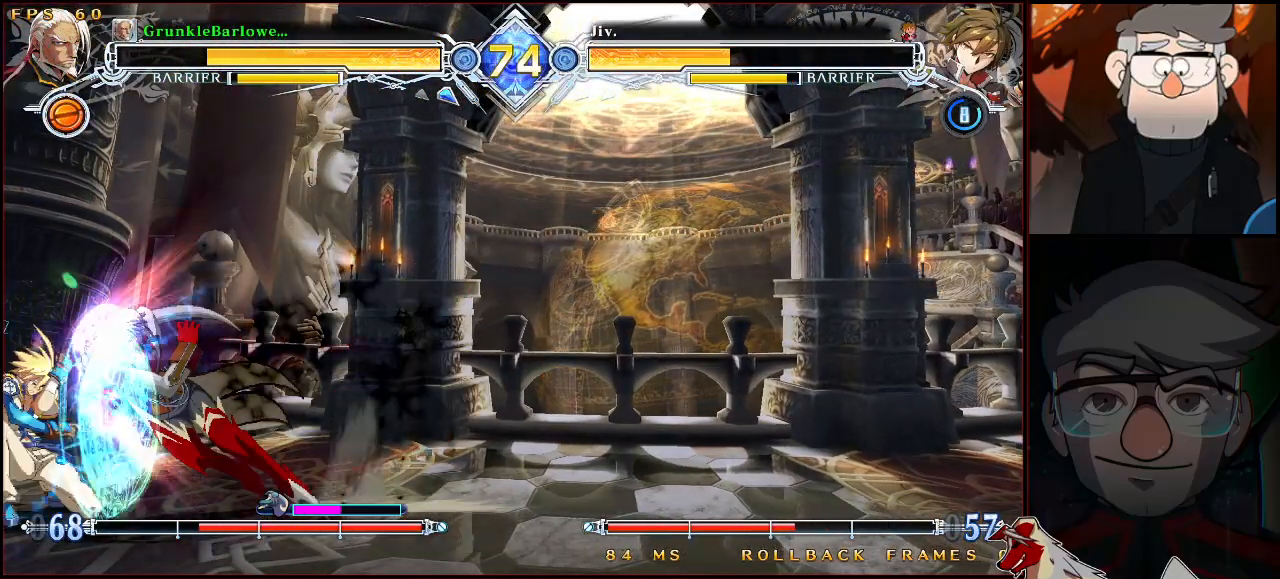
{"buttons": ["TRIANGLE"], "left_stick": "center", "events": [[200, "R1", "down"], [200, "SQUARE", "down"], [200, "TRIANGLE", "down"], [250, "SQUARE", "up"], [250, "TRIANGLE", "up"], [267, "R1", "up"], [283, "left_stick", "down"], [317, "TRIANGLE", "down"], [367, "left_stick", "center"], [383, "TRIANGLE", "up"], [467, "TRIANGLE", "down"]]}
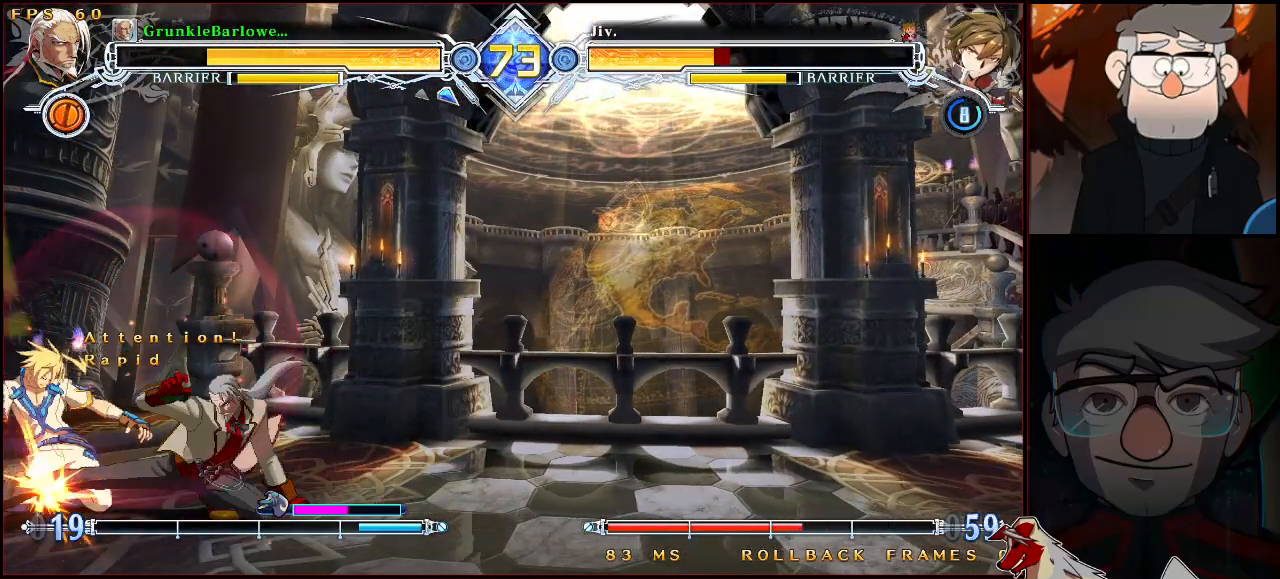
{"buttons": ["R1"], "left_stick": "center", "events": [[250, "TRIANGLE", "up"], [367, "R1", "down"]]}
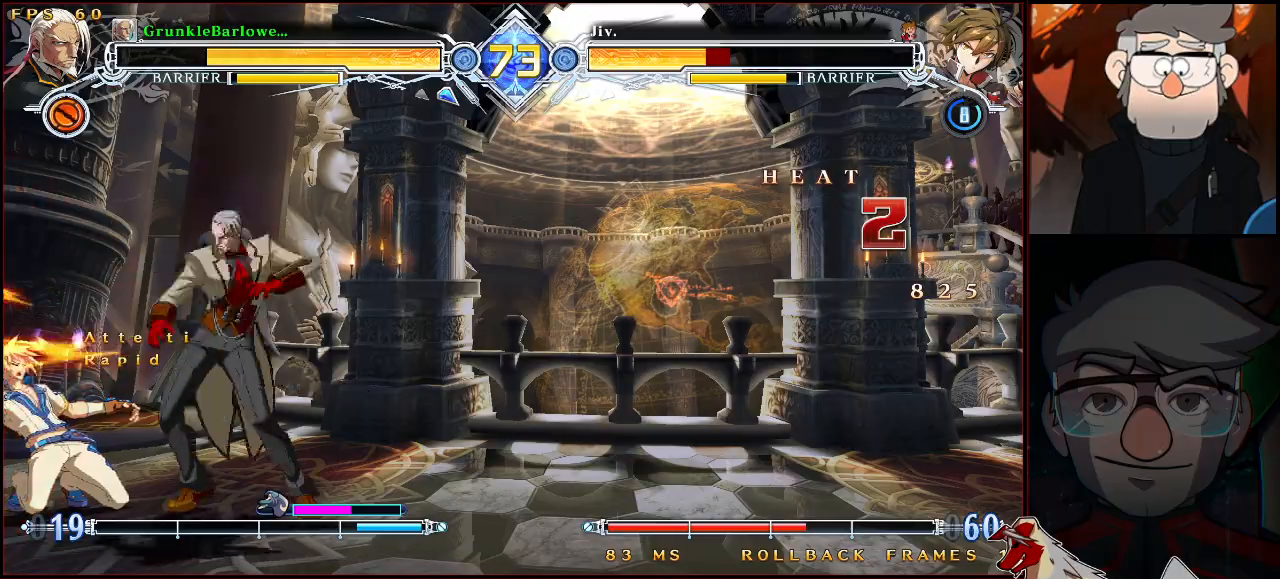
{"buttons": [], "left_stick": "center", "events": [[17, "R1", "up"], [133, "left_stick", "down"], [217, "left_stick", "left"], [267, "R1", "down"], [267, "left_stick", "center"], [367, "R1", "up"]]}
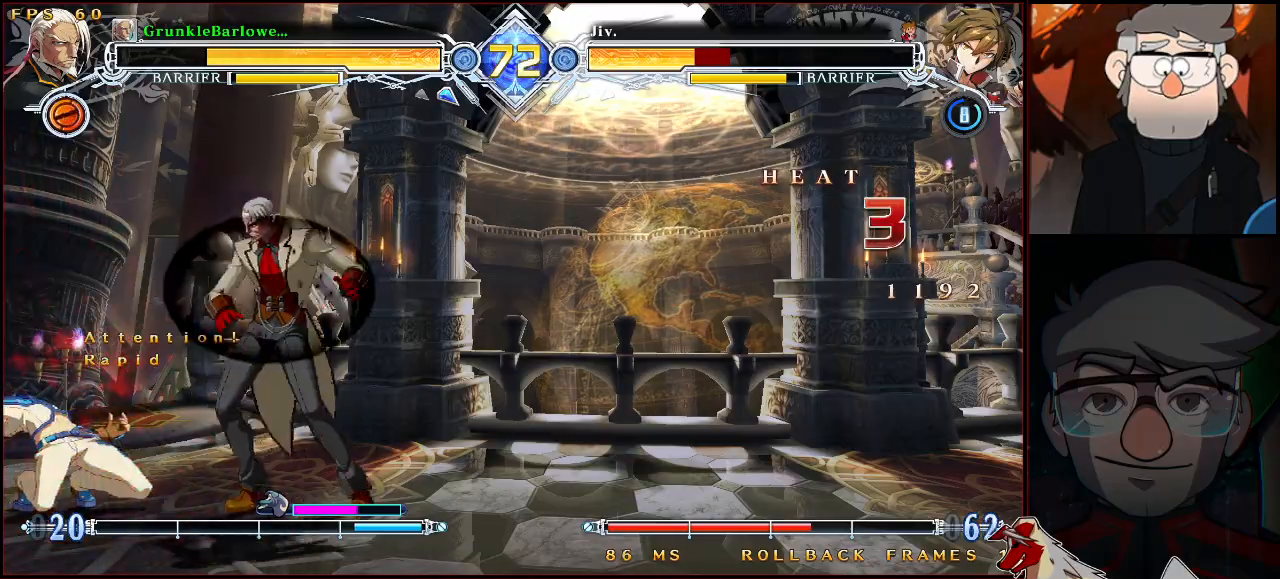
{"buttons": [], "left_stick": "center", "events": []}
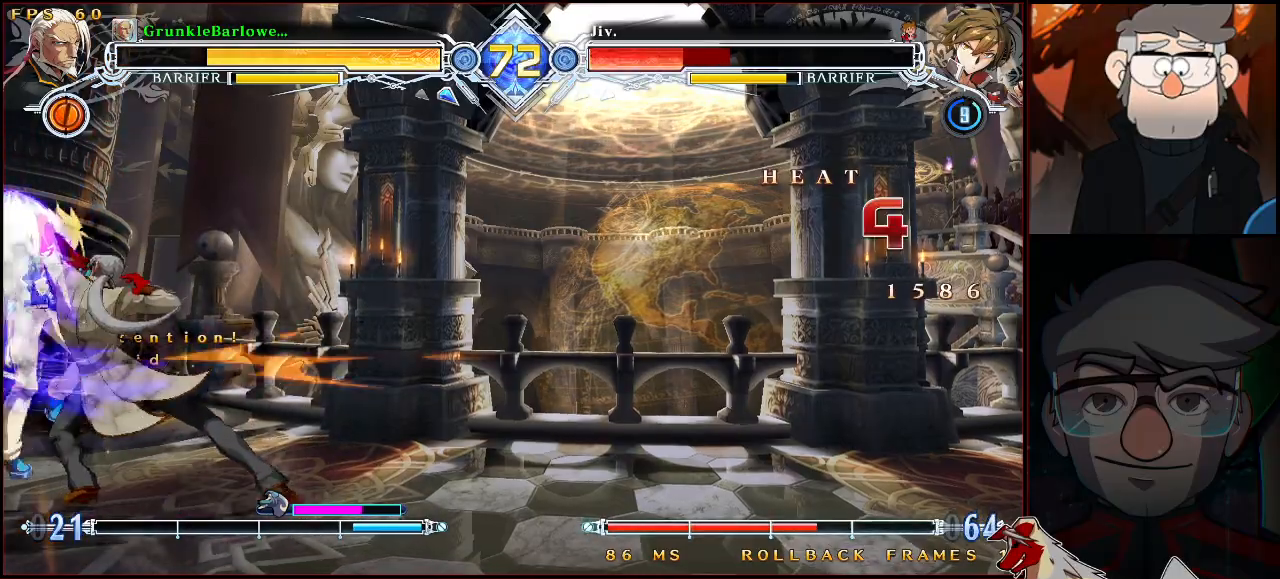
{"buttons": [], "left_stick": "center", "events": [[317, "left_stick", "down"], [383, "R1", "down"], [450, "left_stick", "center"], [500, "R1", "up"]]}
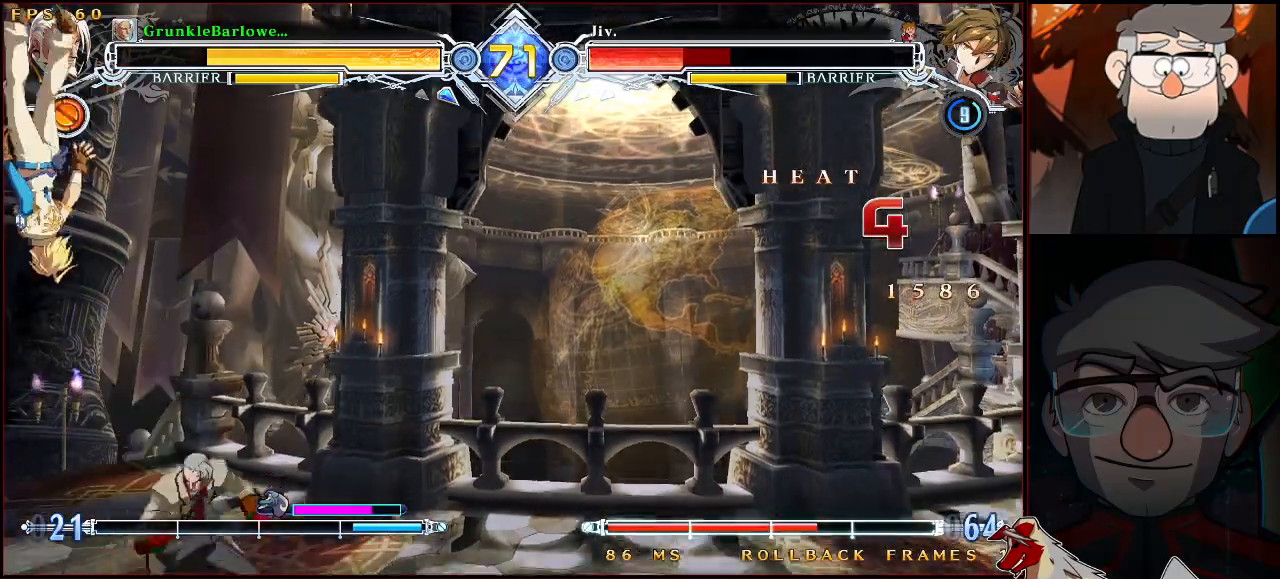
{"buttons": ["TRIANGLE"], "left_stick": "center", "events": [[267, "left_stick", "up-left"], [417, "TRIANGLE", "down"], [417, "left_stick", "center"]]}
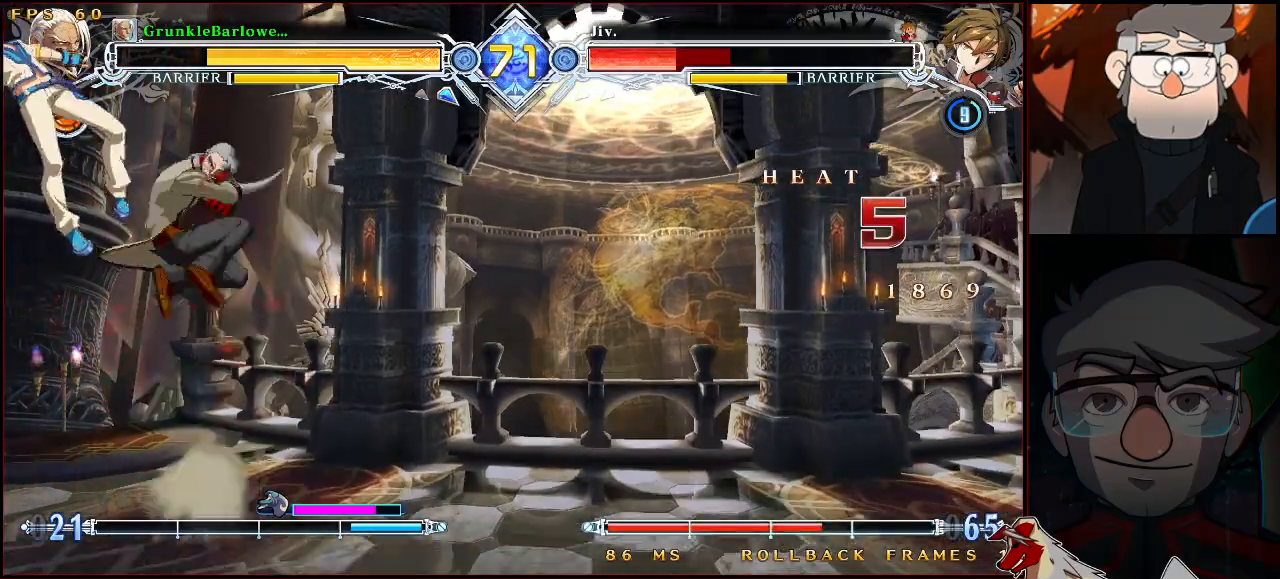
{"buttons": ["R1"], "left_stick": "center", "events": [[50, "TRIANGLE", "up"], [133, "left_stick", "up"], [217, "left_stick", "center"], [233, "TRIANGLE", "down"], [333, "TRIANGLE", "up"], [500, "R1", "down"]]}